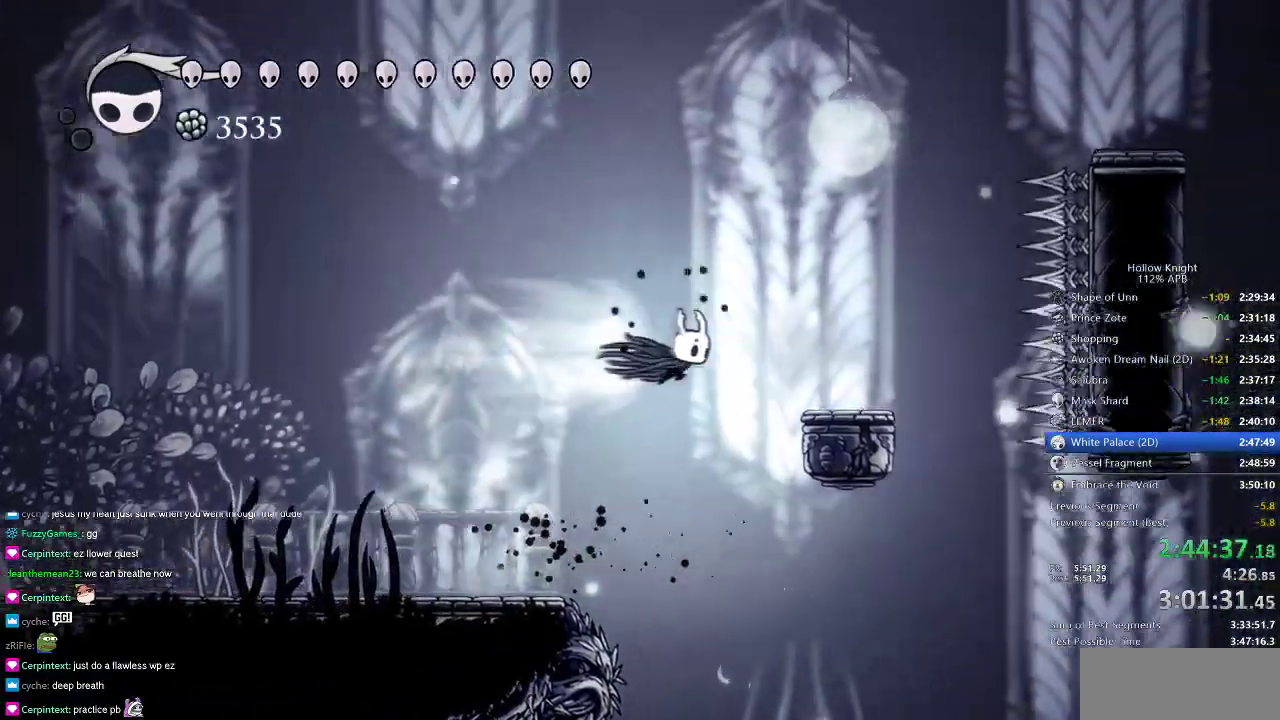
Gameplay with keyboard; each line is a JSON object with the keys held at the frame after it. "events" lists presses ("down") and releases ("up") of "cdash", "dash", "dnail", "down", "heal", "inv", "jump", "left", "nail", "right", "spell" and "up" between this image and that frame as [ms after this image, input, new state], when the widget could be followed in between. No other keys are recorded. Mouse input is not recorded. Key names are as the overlay labels them; some are game actions (e.g. jump) rather than physical keys.
{"keys": ["jump", "right"], "events": [[50, "dash", "up"], [200, "right", "up"], [433, "jump", "down"], [483, "right", "down"]]}
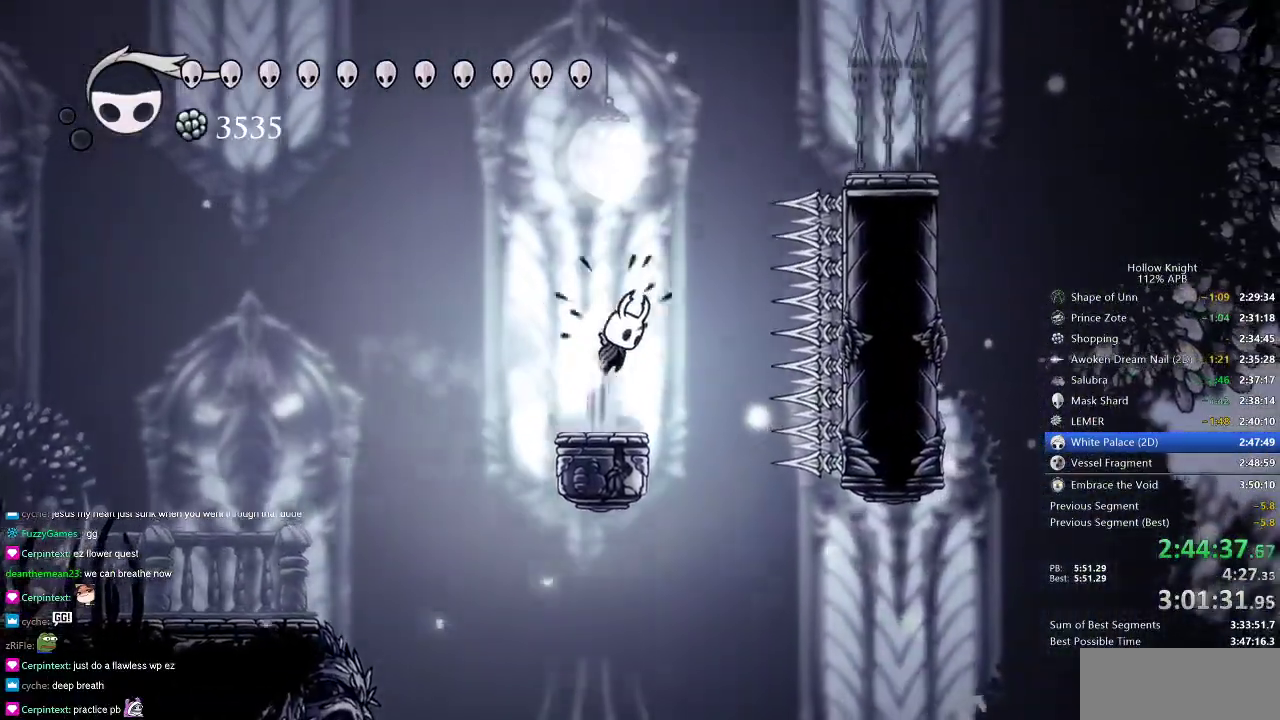
{"keys": ["right"], "events": [[167, "right", "up"], [217, "jump", "up"], [267, "jump", "down"], [317, "right", "down"], [501, "jump", "up"]]}
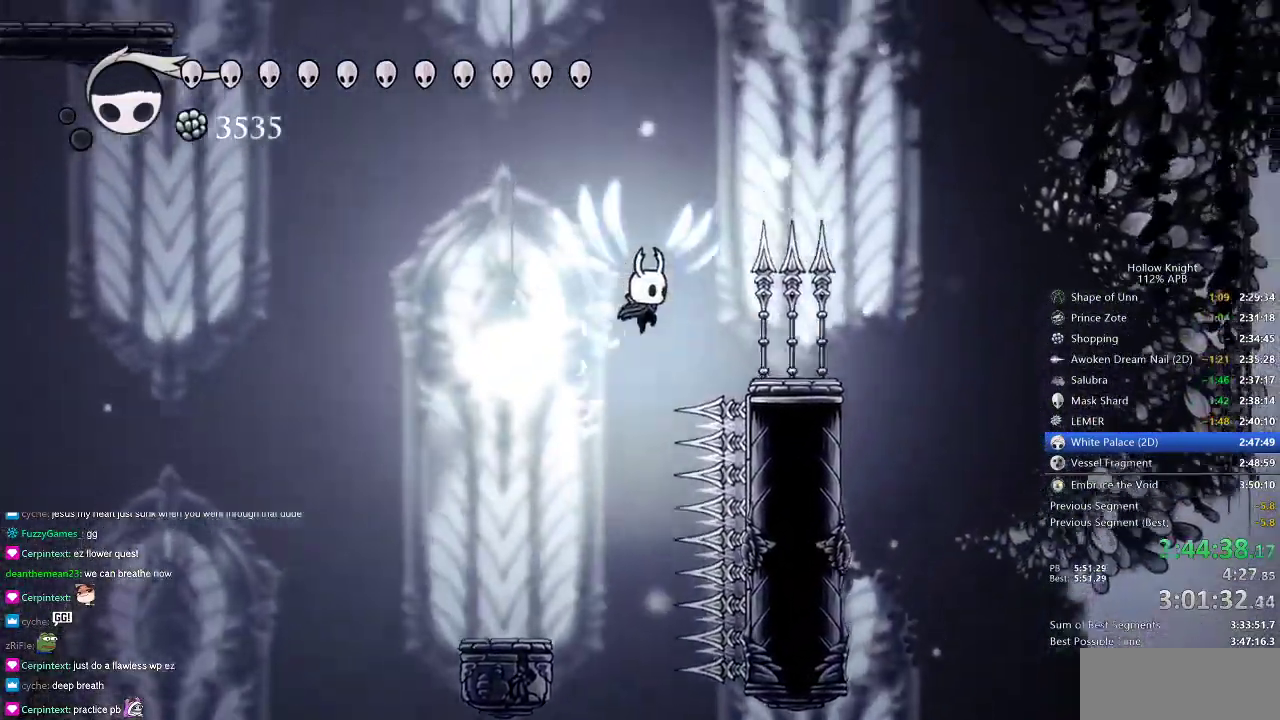
{"keys": ["down"], "events": [[50, "down", "down"], [183, "nail", "down"], [183, "right", "up"], [333, "left", "down"], [417, "nail", "up"], [467, "left", "up"]]}
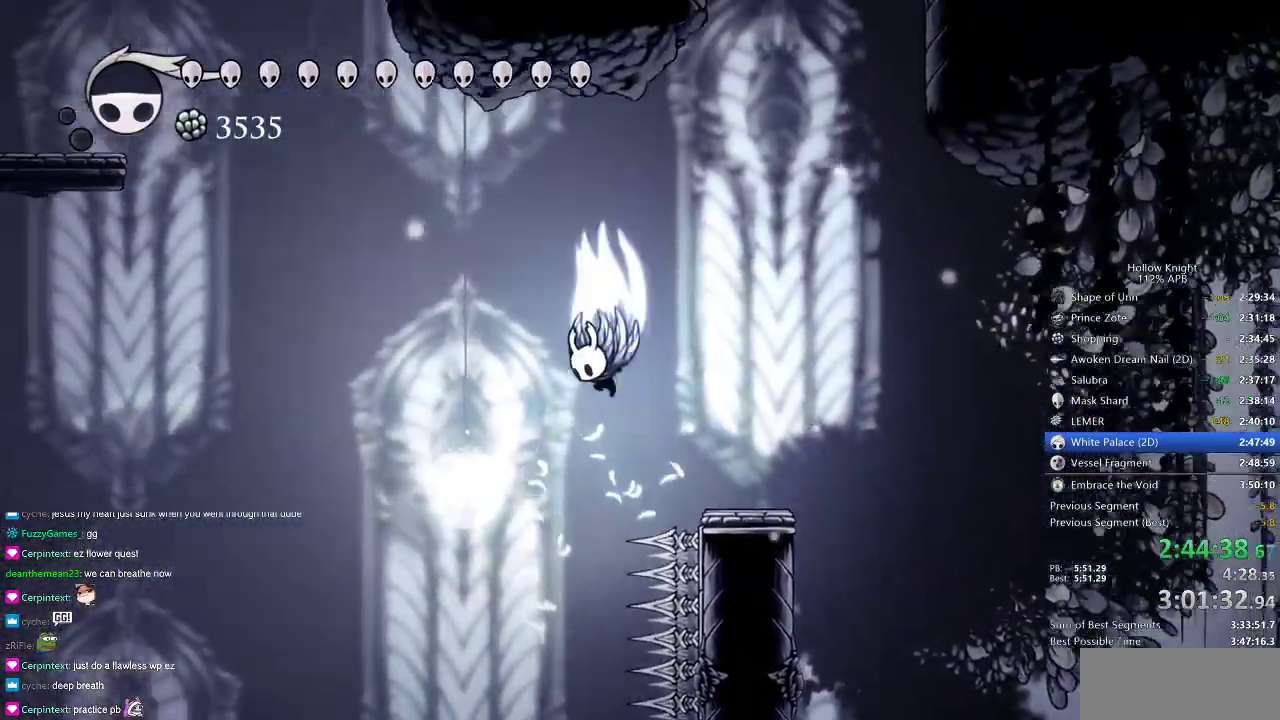
{"keys": ["down", "right"], "events": [[17, "jump", "down"], [334, "right", "down"], [484, "jump", "up"]]}
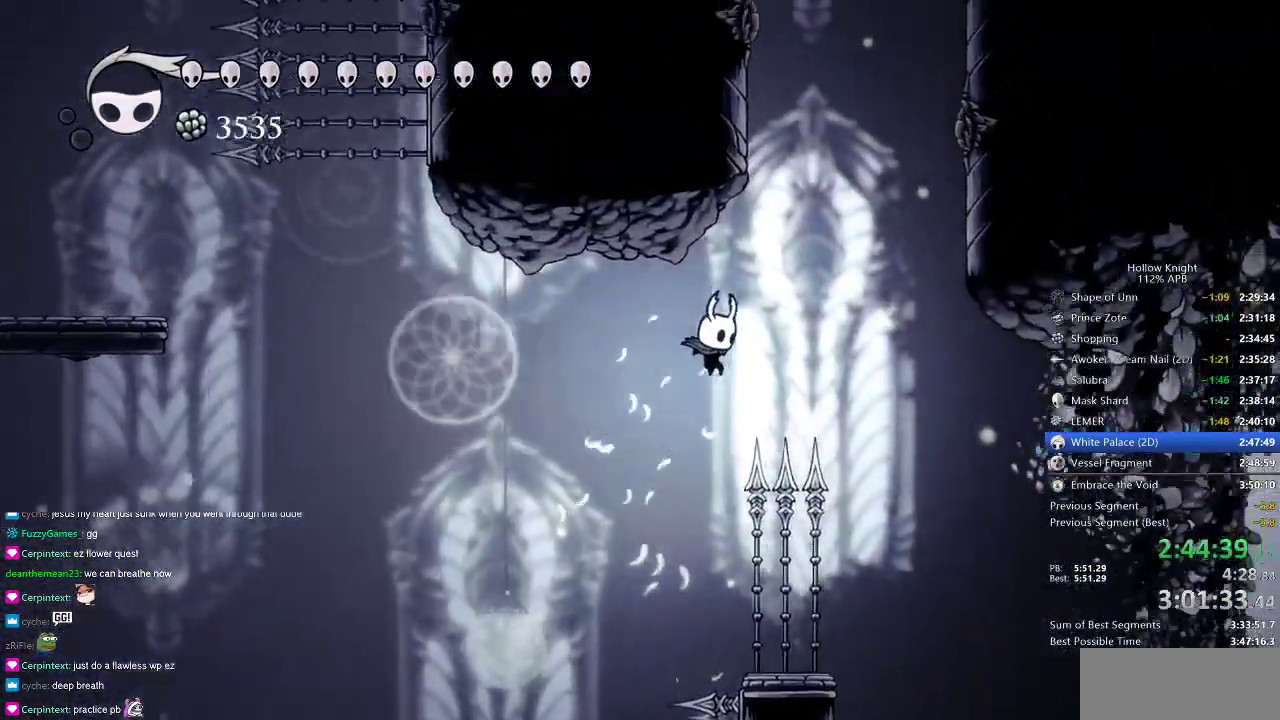
{"keys": ["jump", "left"], "events": [[83, "nail", "down"], [266, "nail", "up"], [350, "down", "up"], [350, "right", "up"], [400, "jump", "down"], [450, "left", "down"]]}
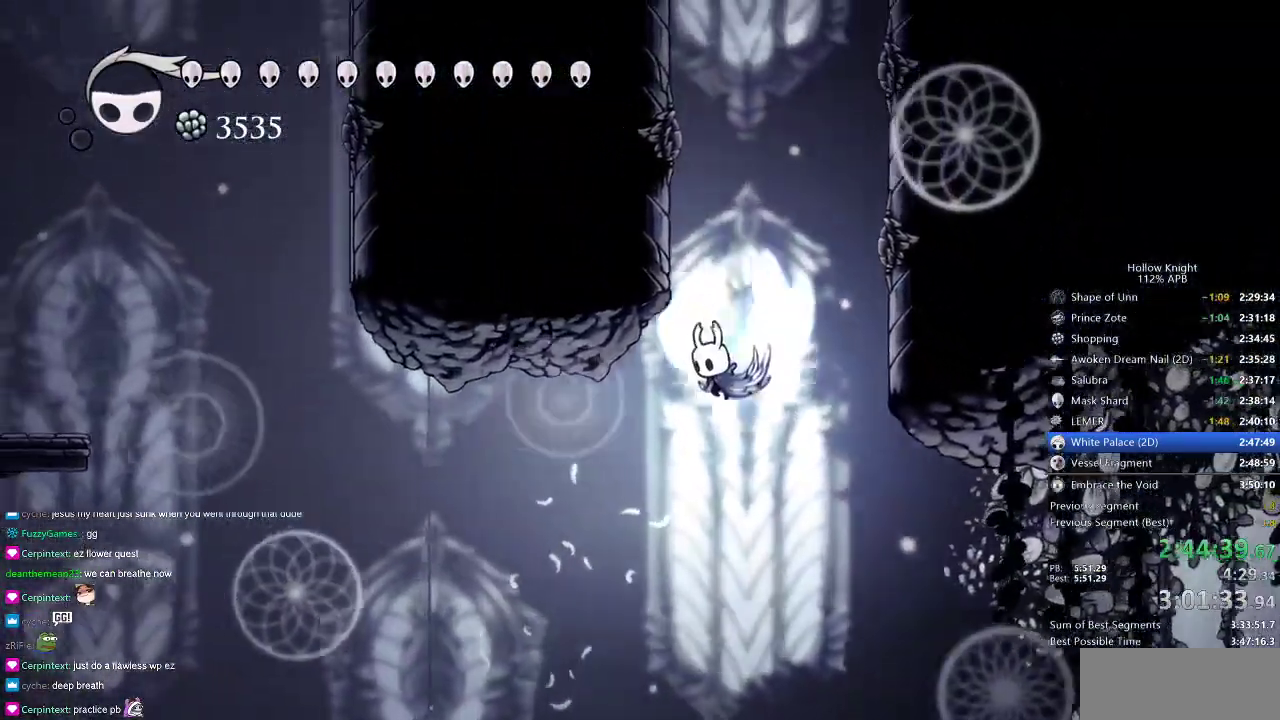
{"keys": ["jump", "left"], "events": [[234, "jump", "up"], [267, "jump", "down"]]}
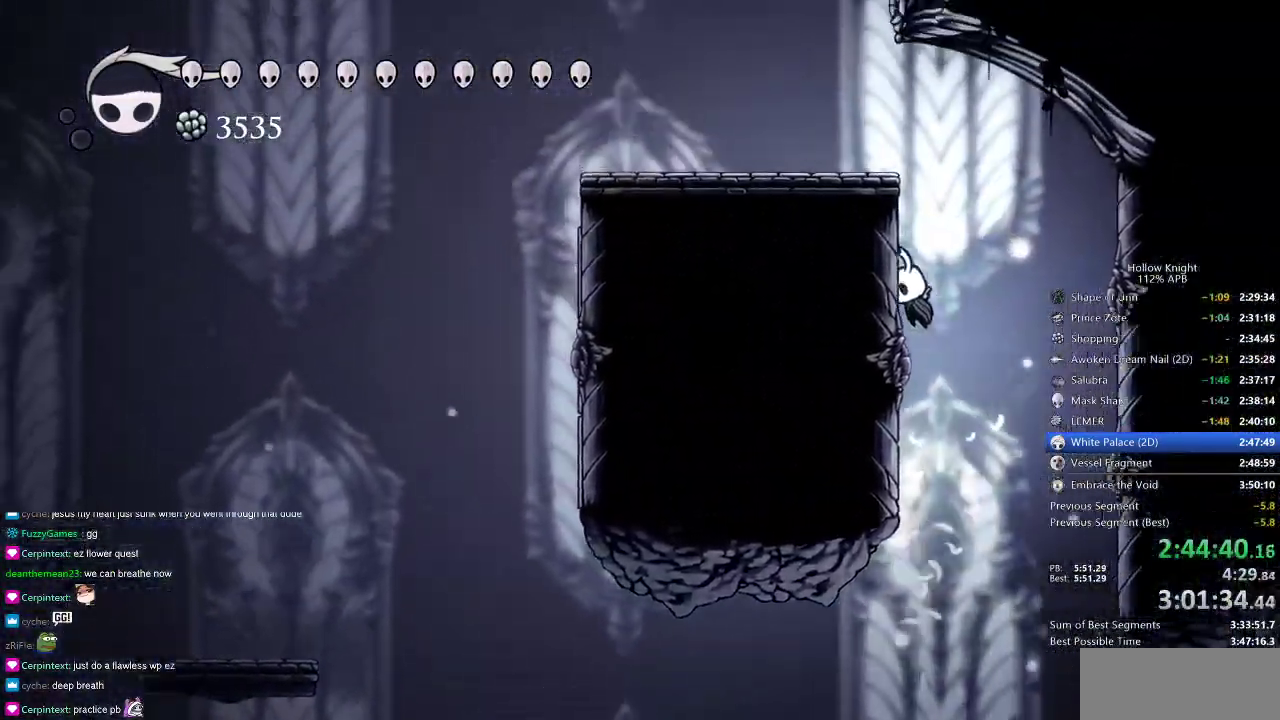
{"keys": ["left"], "events": [[16, "jump", "up"], [66, "jump", "down"], [350, "jump", "up"]]}
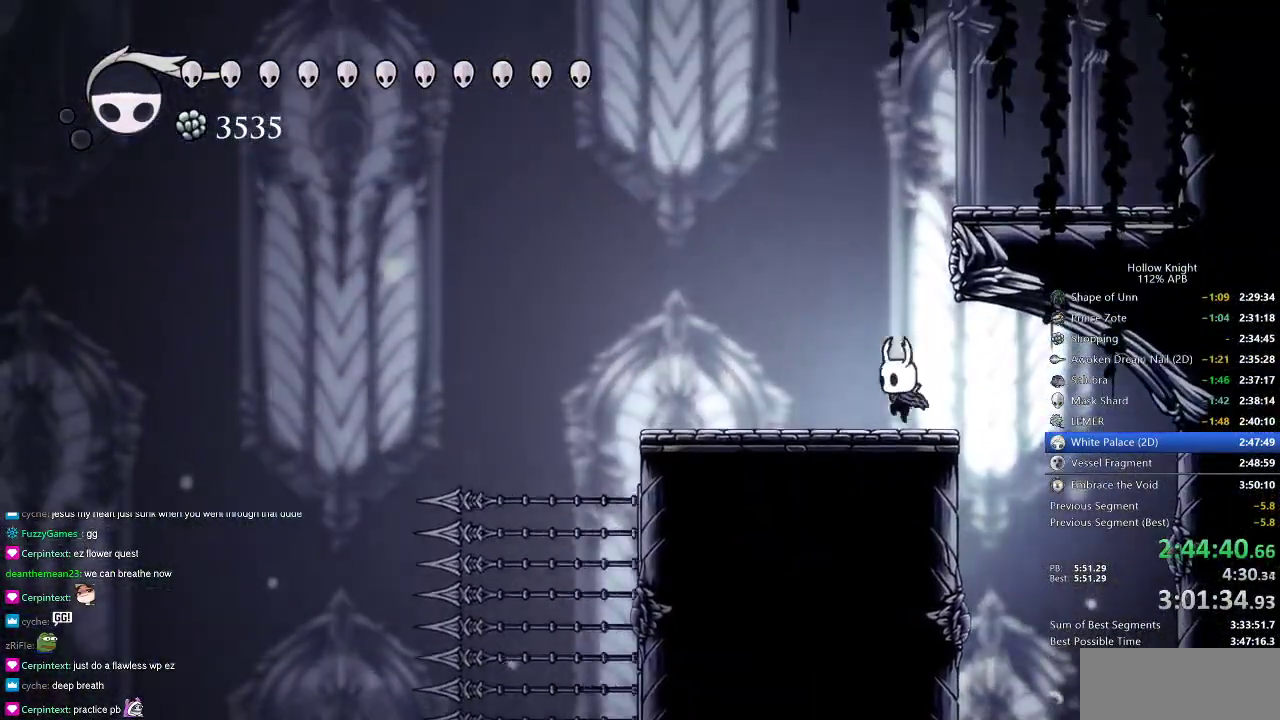
{"keys": ["jump", "right"], "events": [[83, "jump", "down"], [133, "left", "up"], [284, "right", "down"]]}
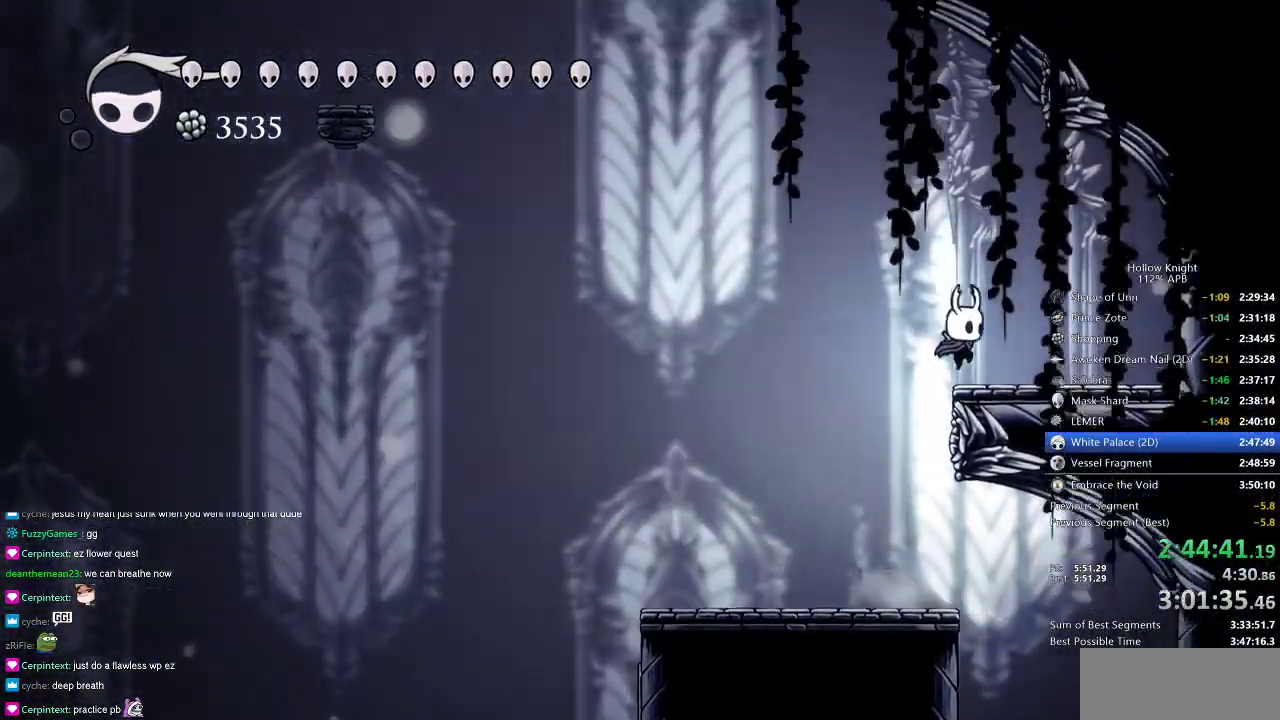
{"keys": ["jump", "left"], "events": [[16, "jump", "up"], [200, "jump", "down"], [200, "left", "down"], [200, "right", "up"]]}
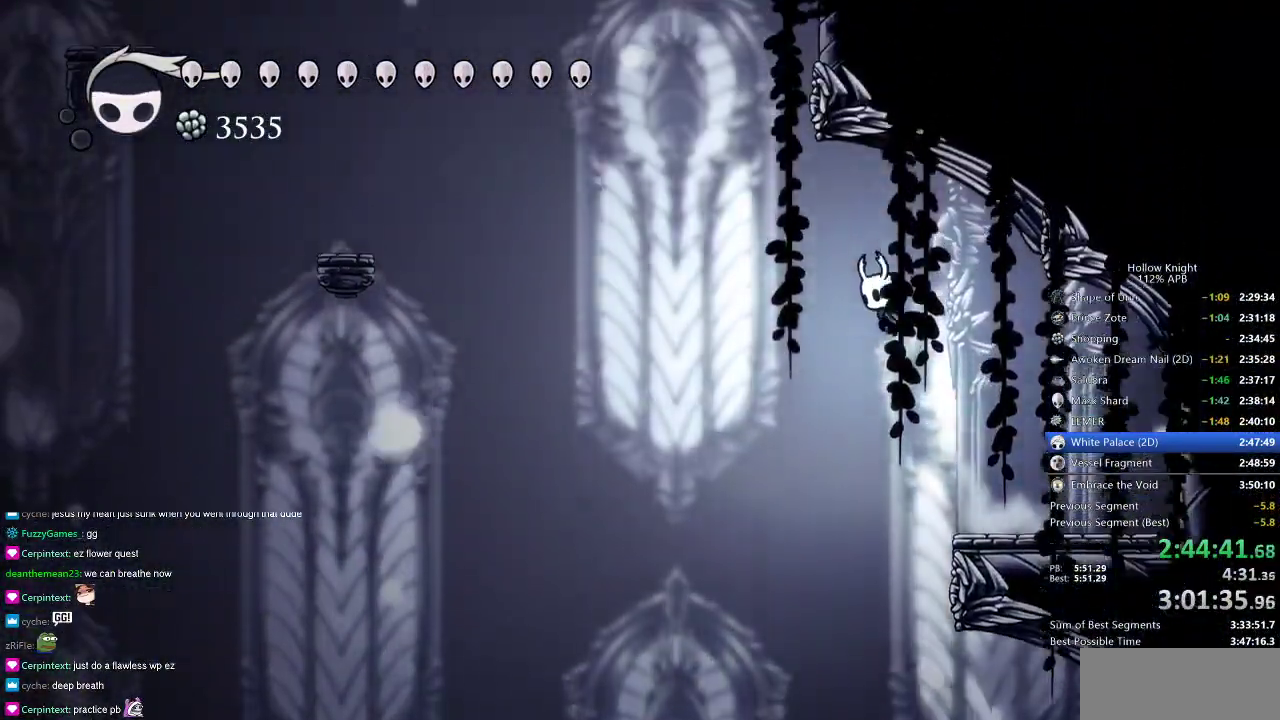
{"keys": ["jump", "right"], "events": [[67, "jump", "up"], [117, "jump", "down"], [400, "left", "up"], [400, "right", "down"]]}
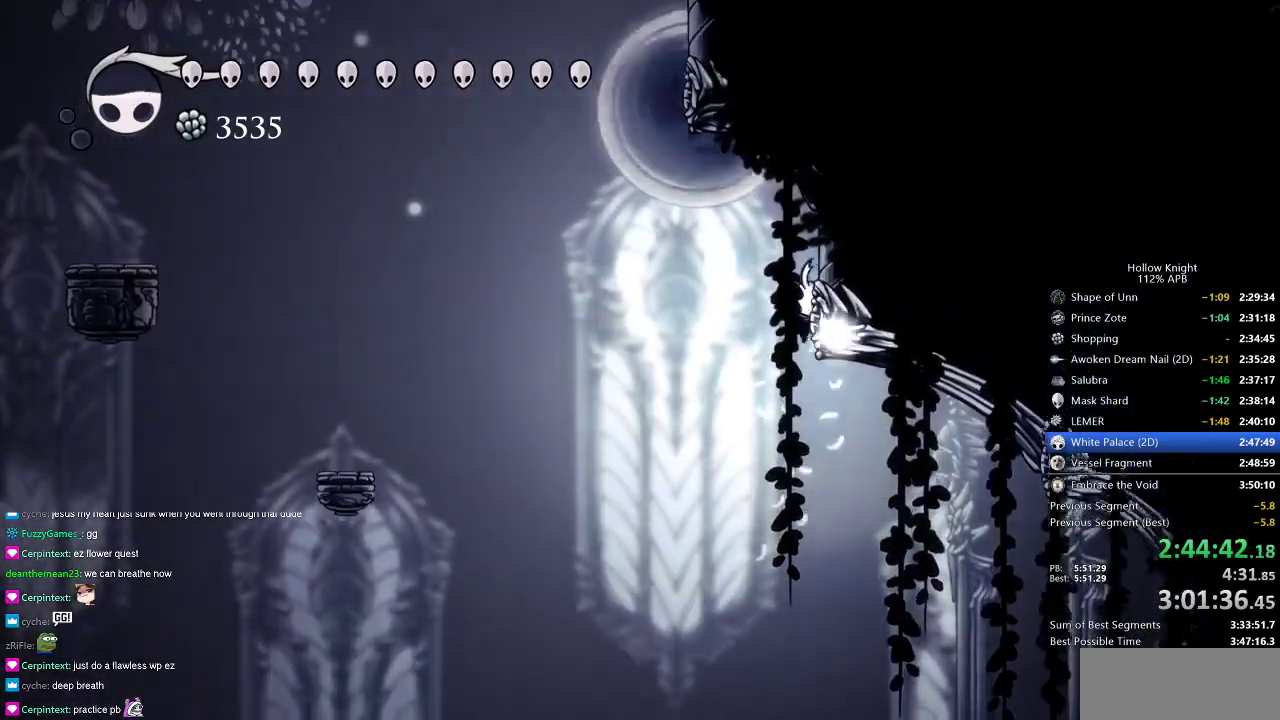
{"keys": ["down", "jump"], "events": [[133, "jump", "up"], [133, "left", "down"], [183, "dash", "down"], [183, "right", "up"], [316, "dash", "up"], [417, "left", "up"], [467, "down", "down"], [467, "jump", "down"]]}
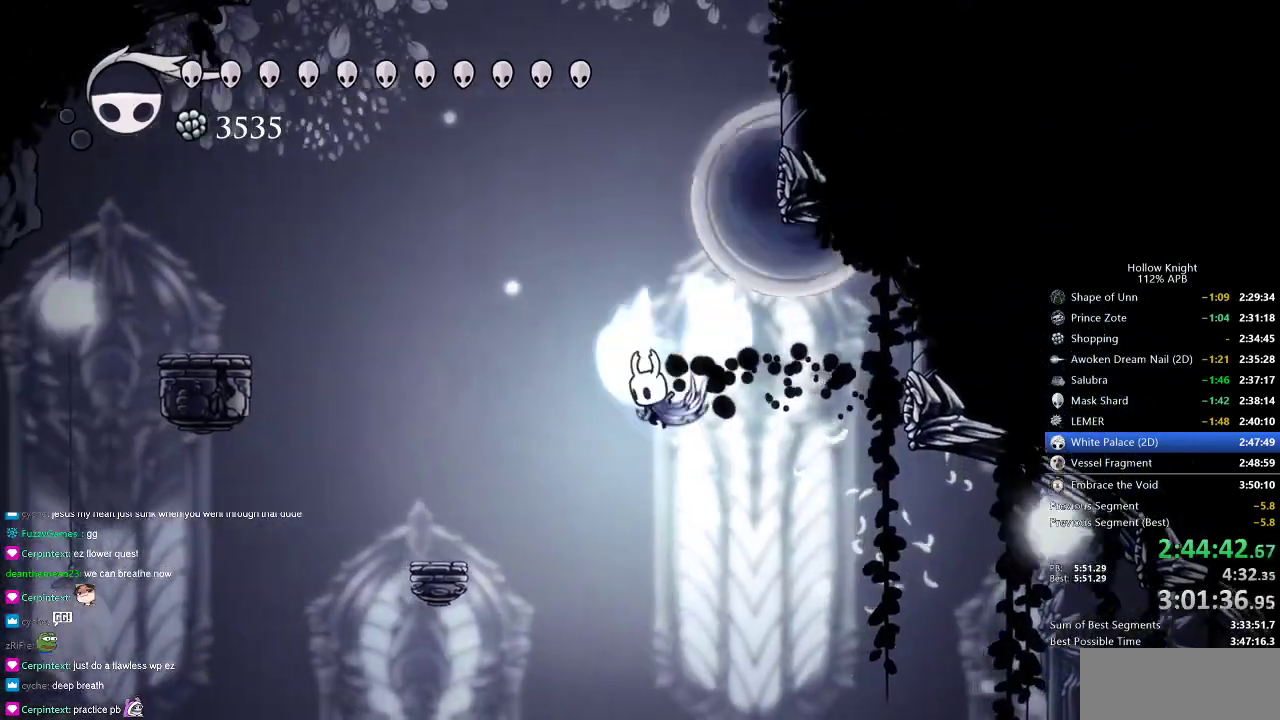
{"keys": ["down", "jump", "nail"], "events": [[384, "nail", "down"]]}
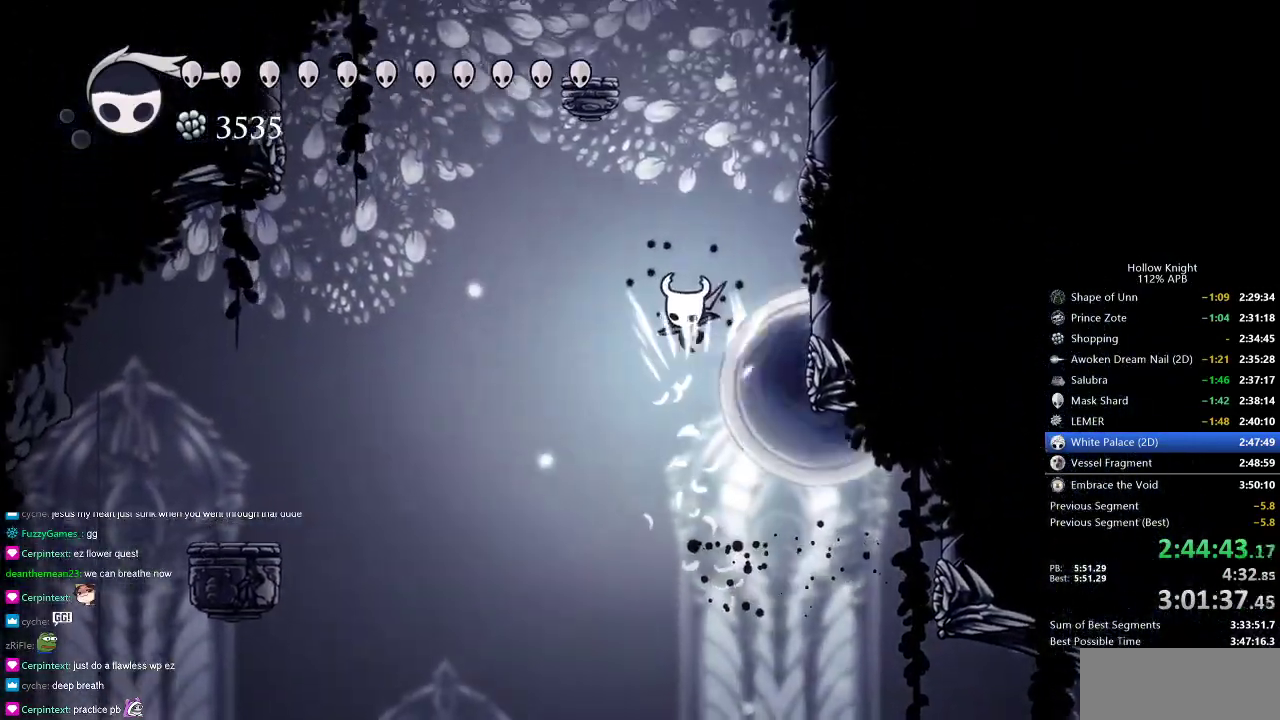
{"keys": ["jump", "left"], "events": [[16, "jump", "up"], [166, "nail", "up"], [216, "jump", "down"], [266, "down", "up"], [483, "left", "down"]]}
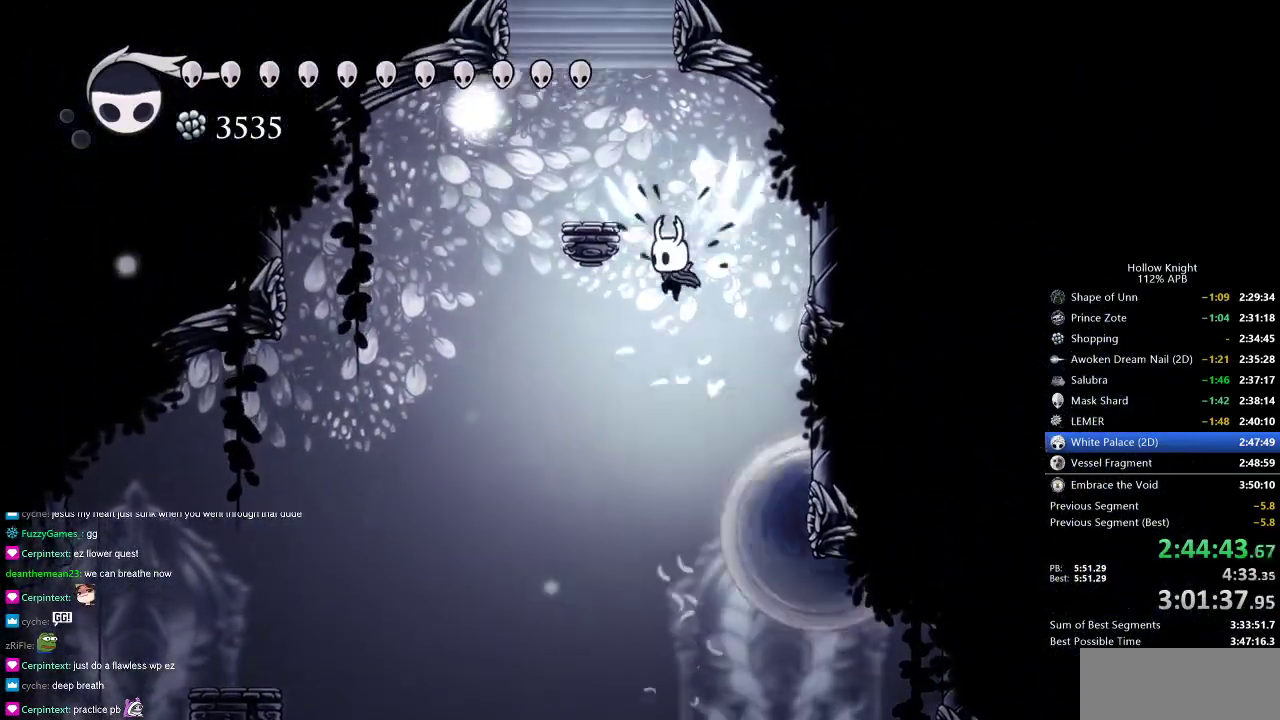
{"keys": ["jump", "left"], "events": [[184, "jump", "up"], [234, "jump", "down"]]}
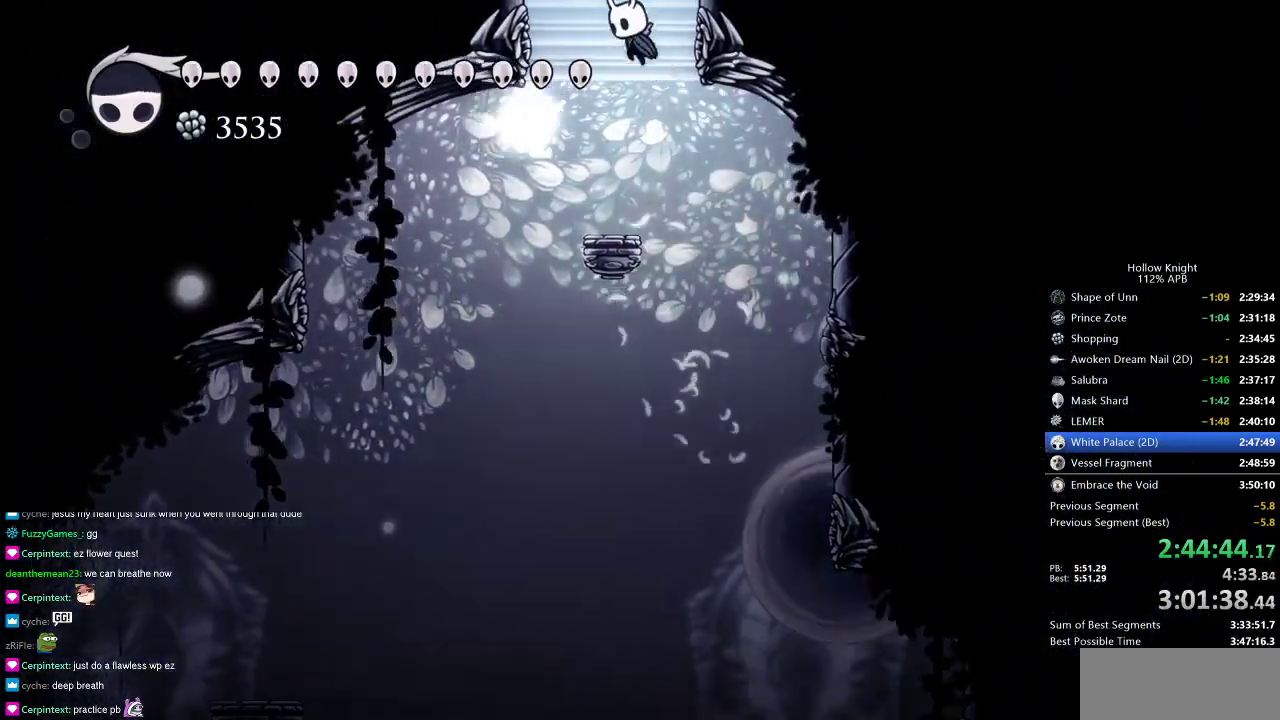
{"keys": ["left"], "events": [[200, "jump", "up"]]}
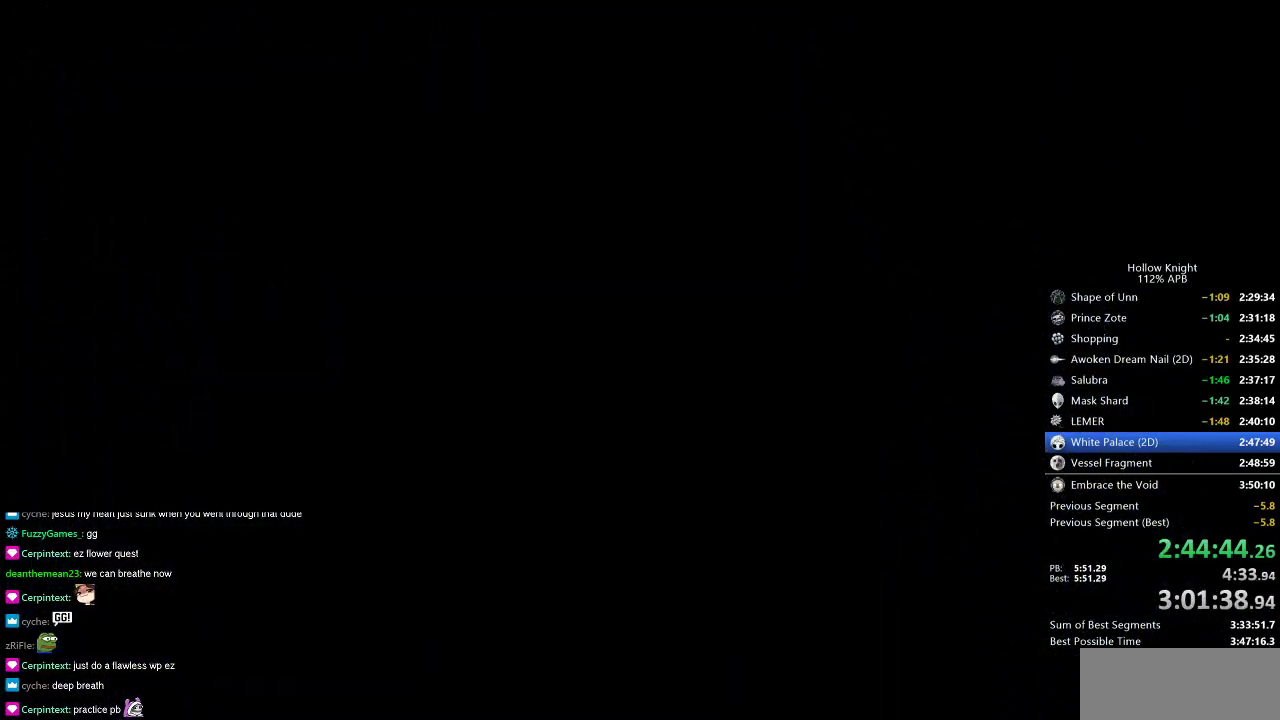
{"keys": ["left"], "events": []}
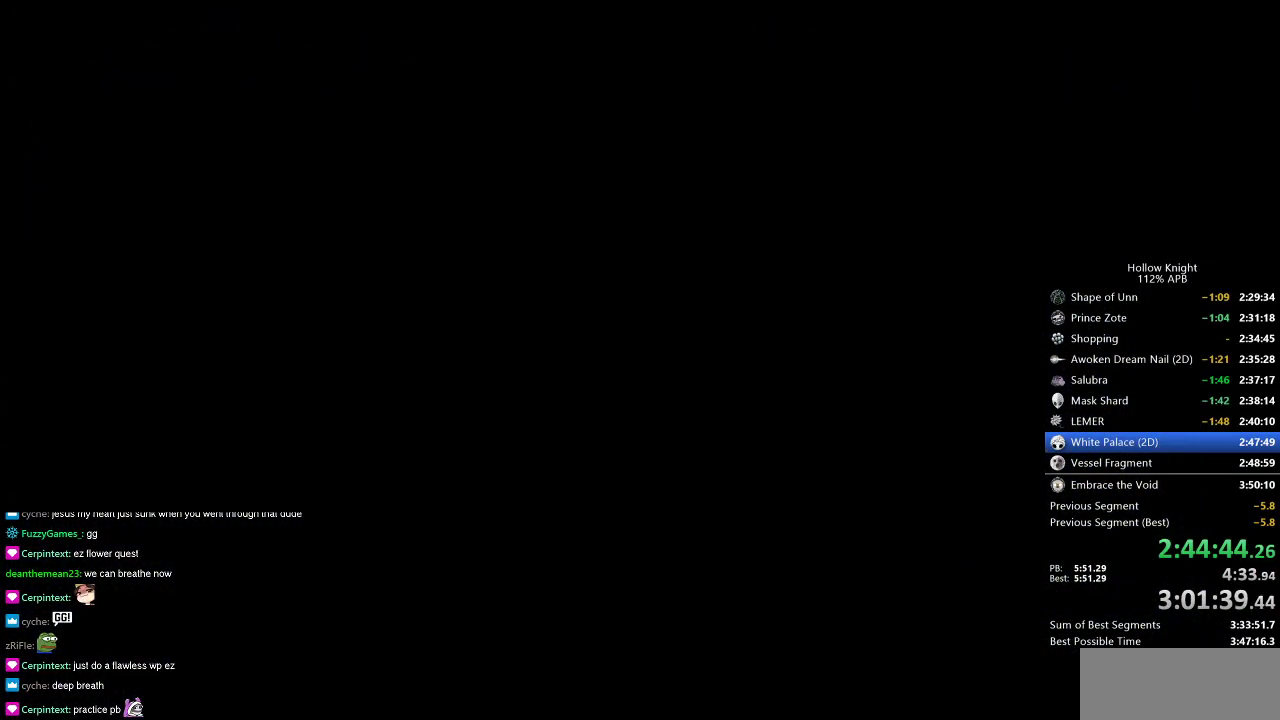
{"keys": ["left"], "events": []}
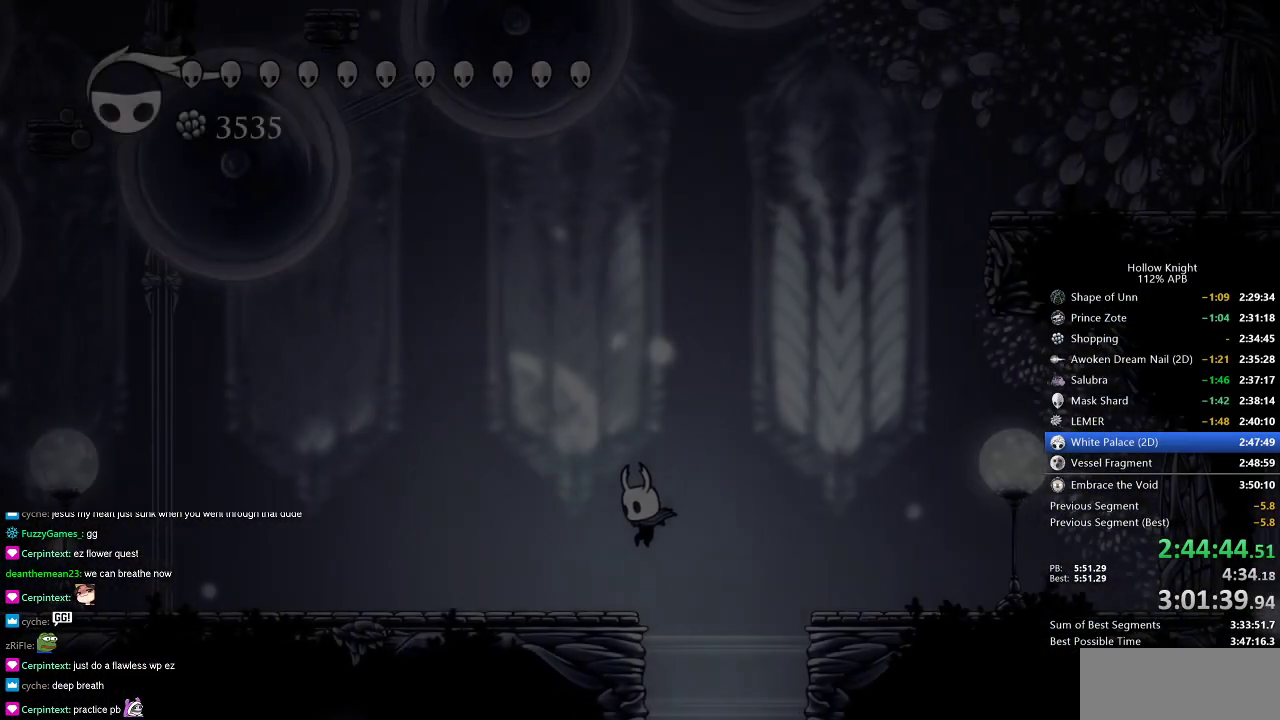
{"keys": ["jump", "left"], "events": [[300, "jump", "down"]]}
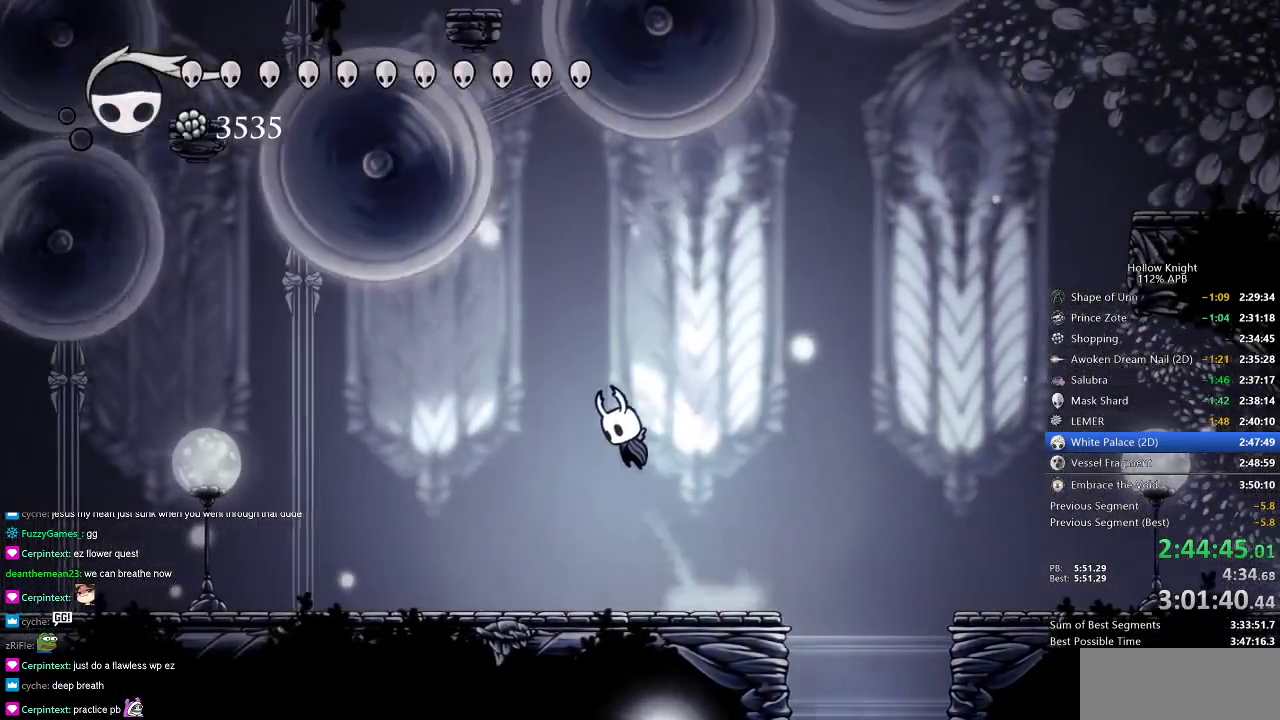
{"keys": ["down", "jump"], "events": [[33, "down", "down"], [116, "jump", "up"], [216, "jump", "down"], [266, "left", "up"]]}
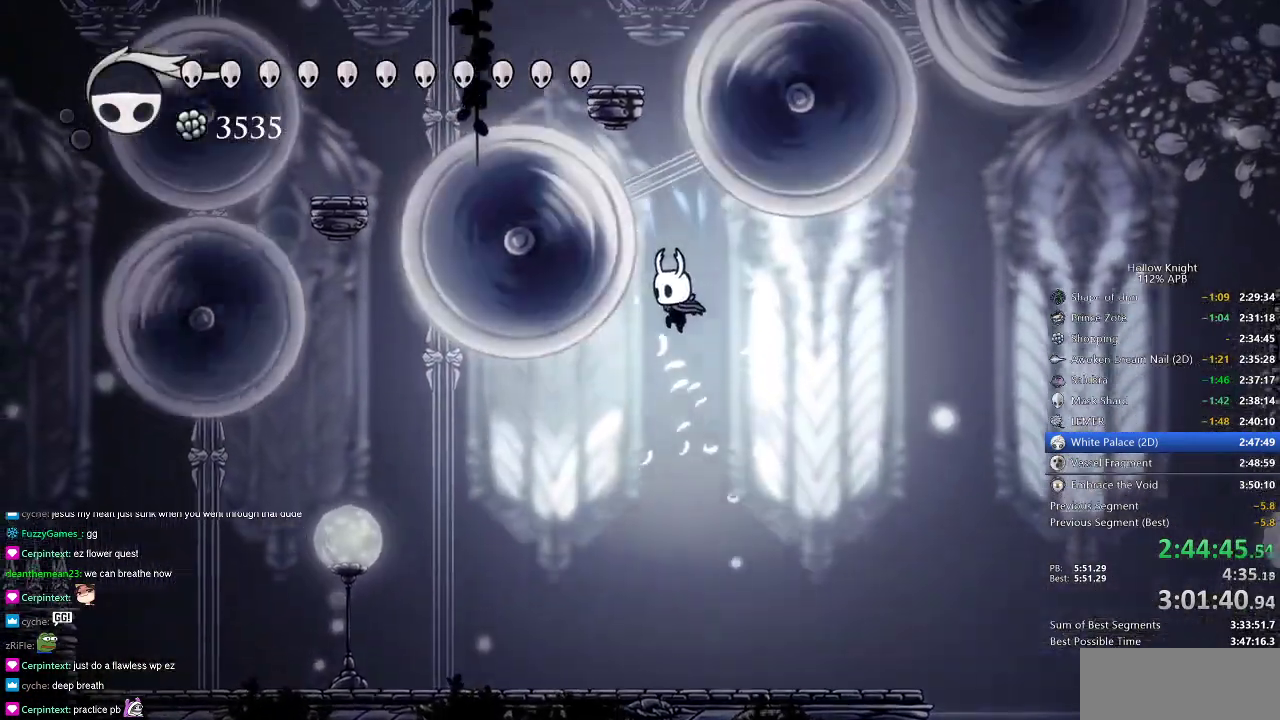
{"keys": ["down", "jump"], "events": [[150, "nail", "down"], [334, "jump", "up"], [367, "nail", "up"], [467, "jump", "down"]]}
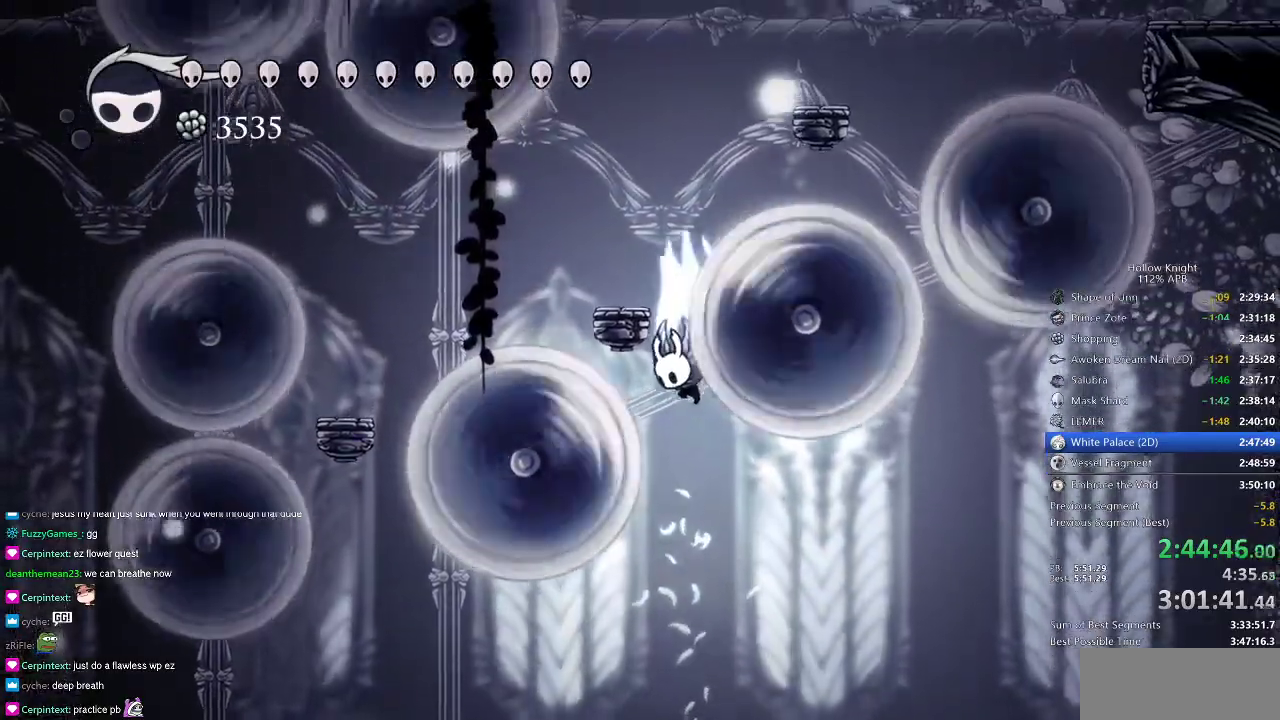
{"keys": [], "events": [[300, "nail", "down"], [433, "down", "up"], [483, "jump", "up"], [483, "nail", "up"]]}
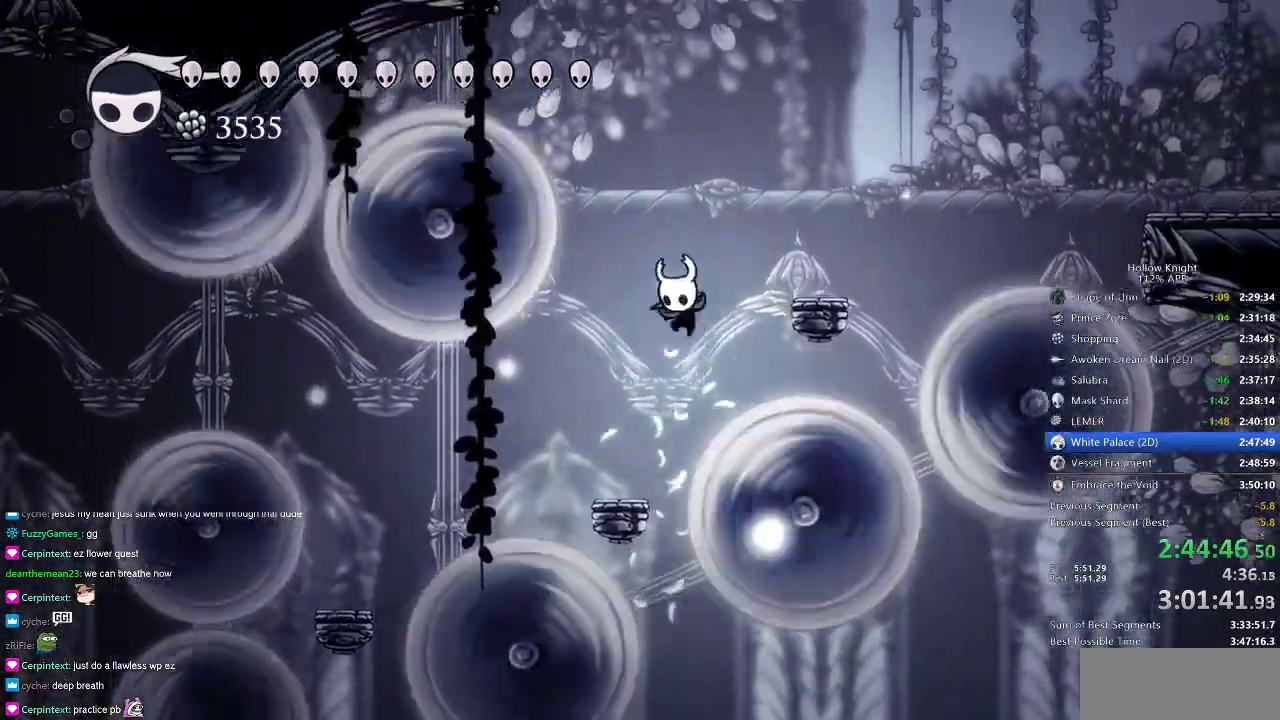
{"keys": ["jump", "right"], "events": [[67, "jump", "down"], [117, "right", "down"]]}
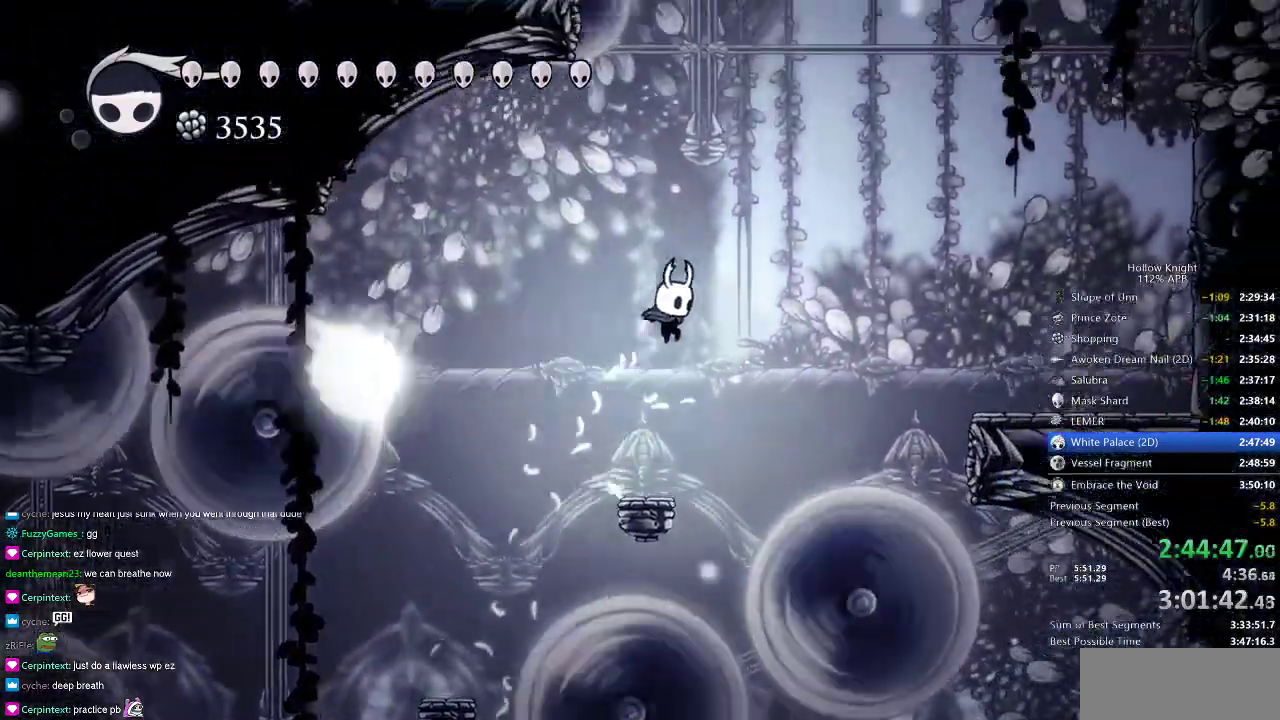
{"keys": ["right"], "events": [[50, "dash", "down"], [83, "jump", "up"], [233, "dash", "up"]]}
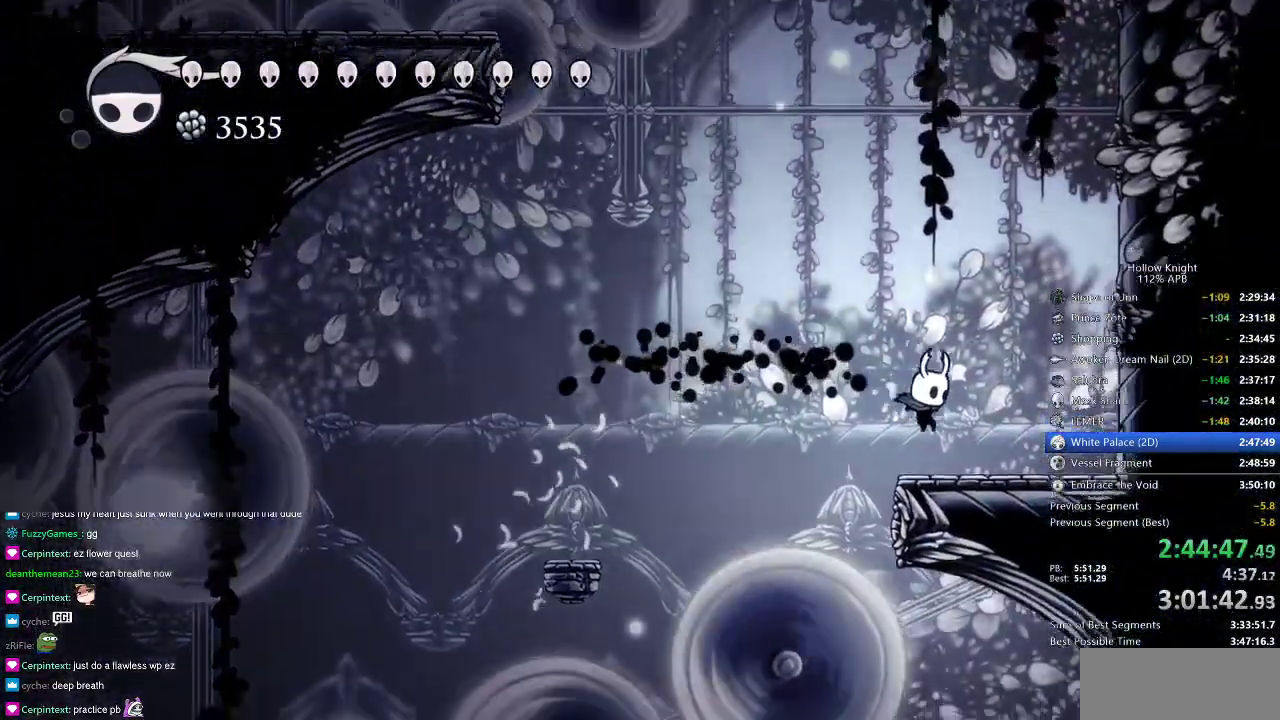
{"keys": ["jump", "right"], "events": [[200, "jump", "down"]]}
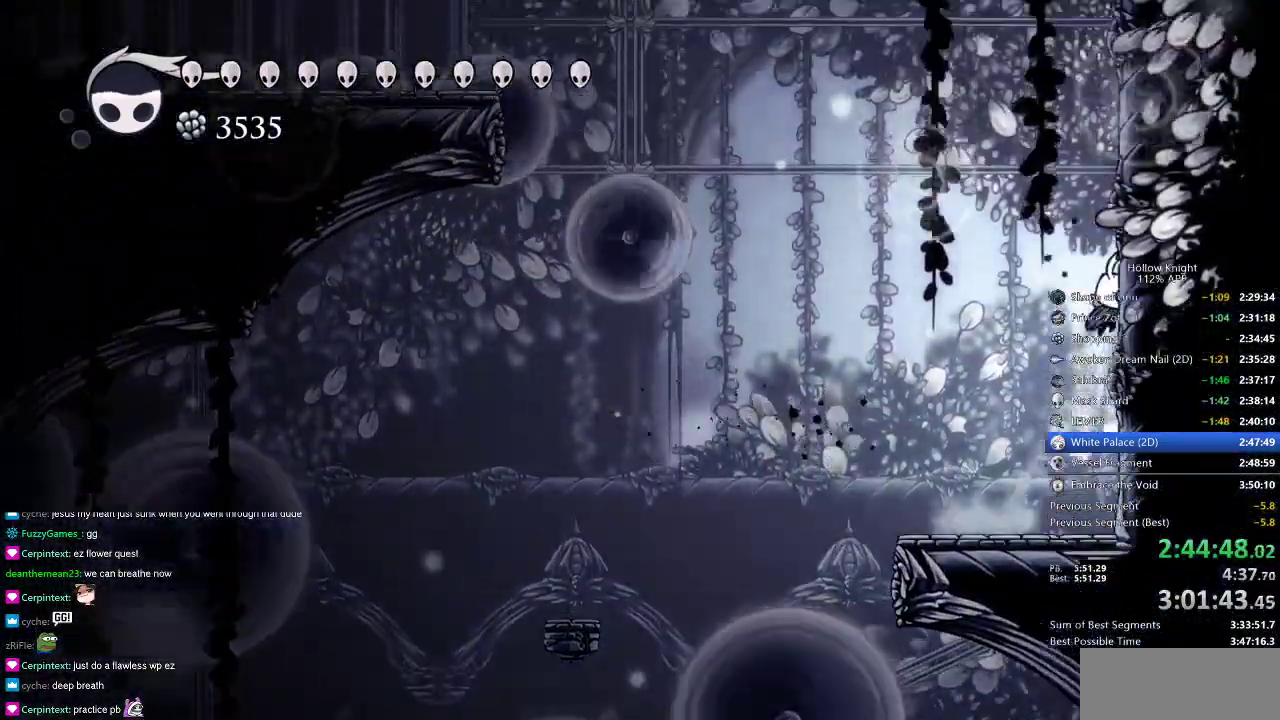
{"keys": ["jump", "right"], "events": [[116, "jump", "up"], [216, "jump", "down"]]}
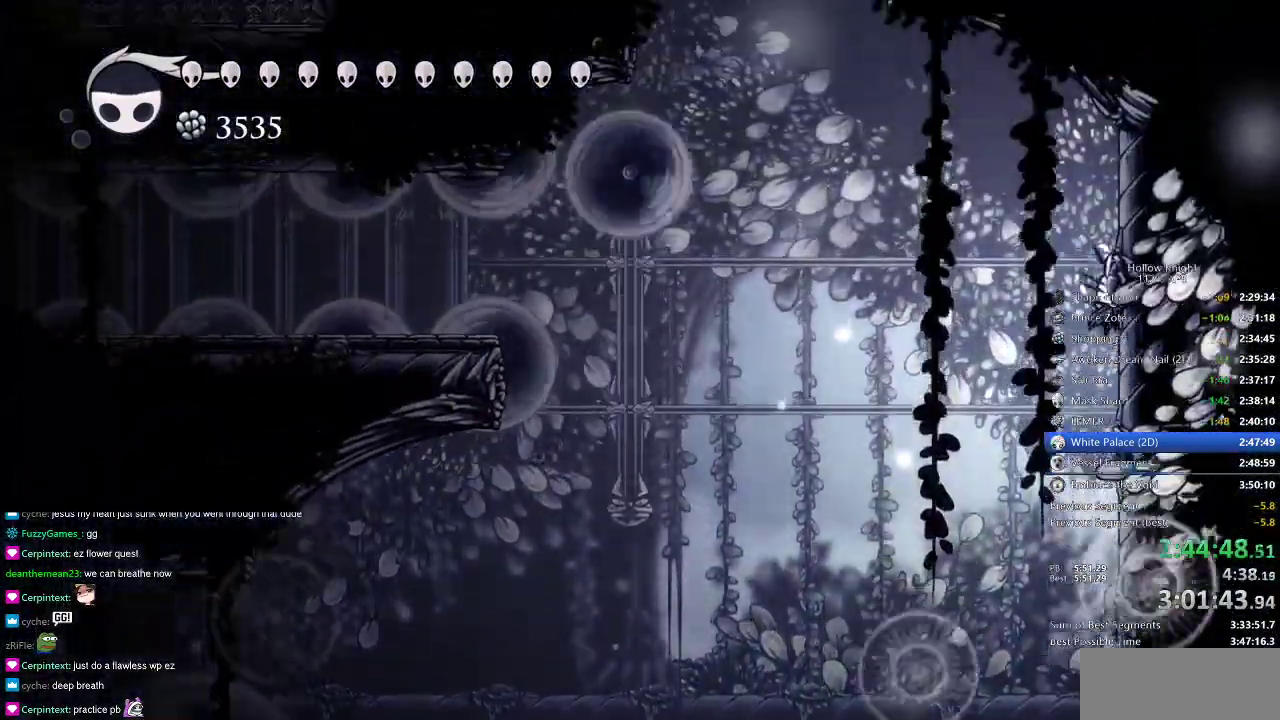
{"keys": ["cdash", "right"], "events": [[284, "cdash", "down"], [284, "jump", "up"]]}
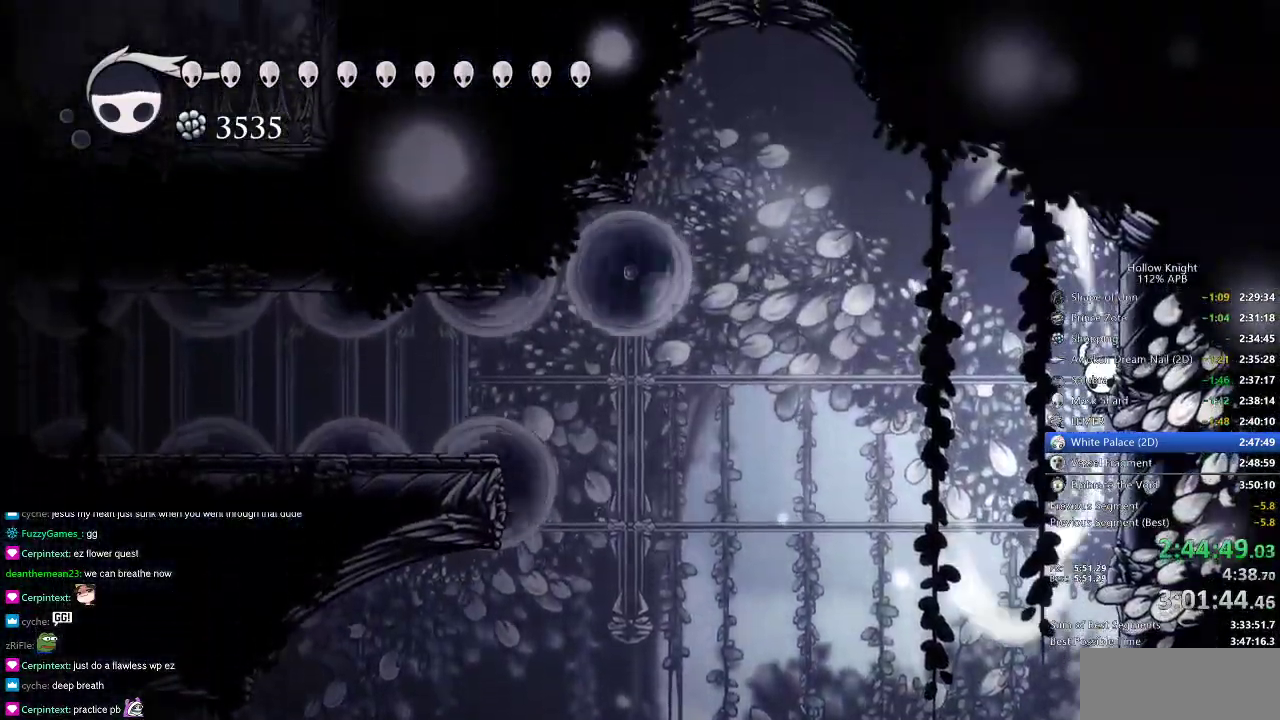
{"keys": ["cdash", "right"], "events": []}
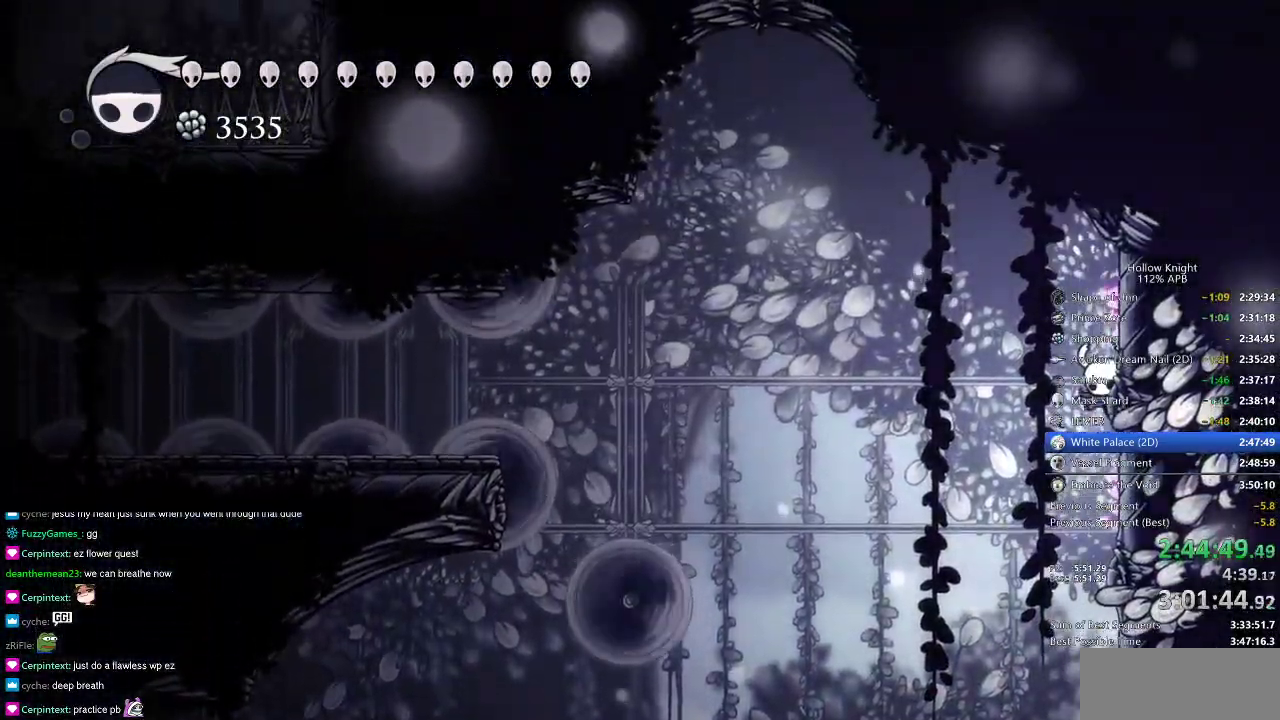
{"keys": ["cdash", "right"], "events": []}
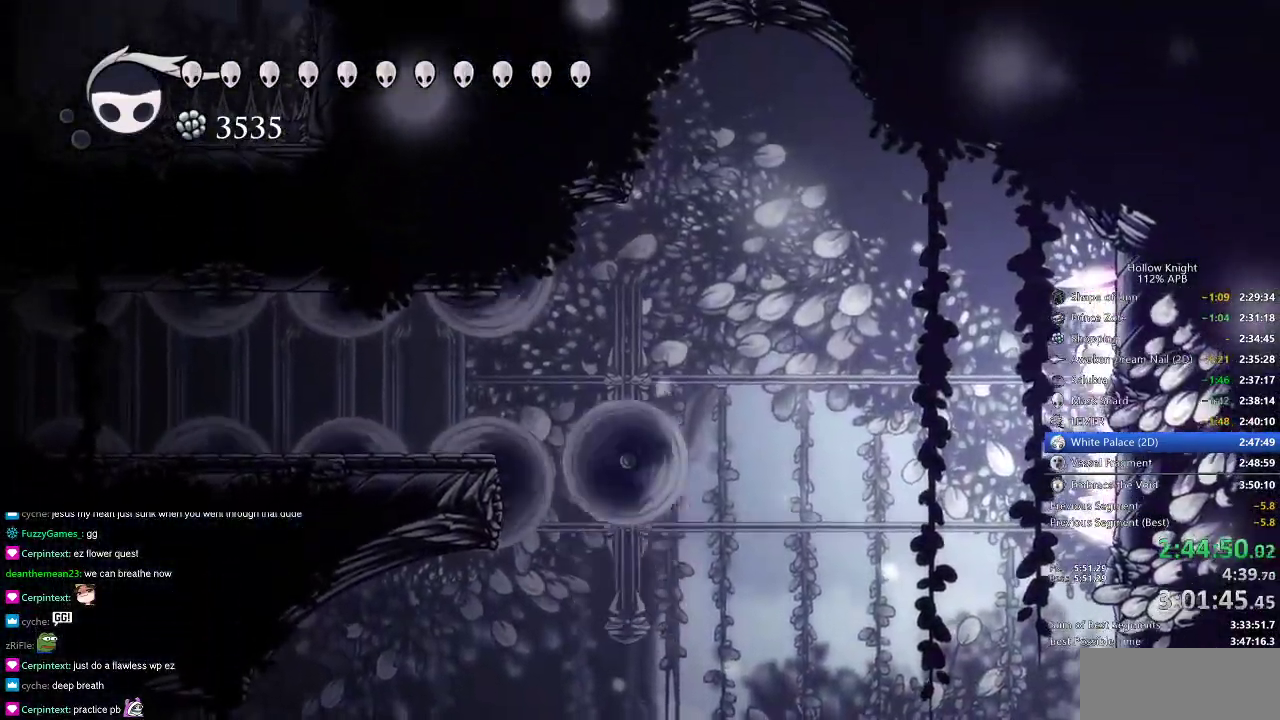
{"keys": [], "events": [[50, "cdash", "up"], [100, "right", "up"]]}
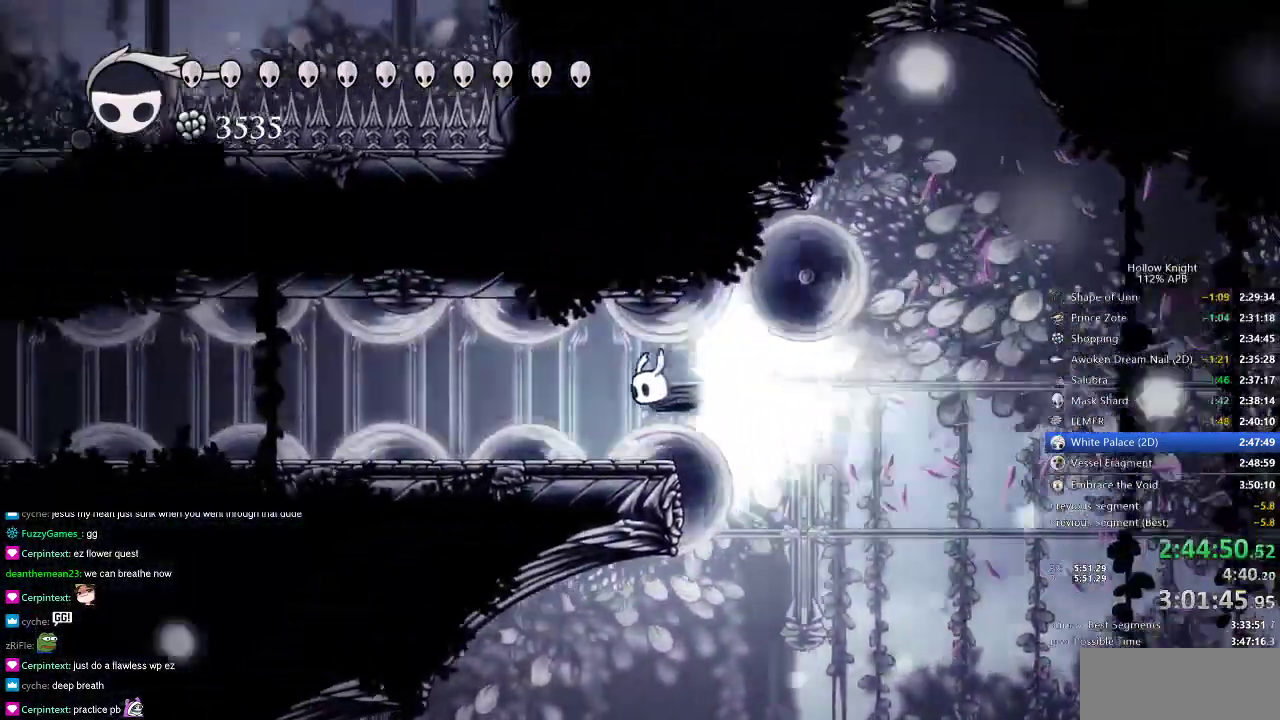
{"keys": ["jump", "left"], "events": [[201, "left", "down"], [484, "jump", "down"]]}